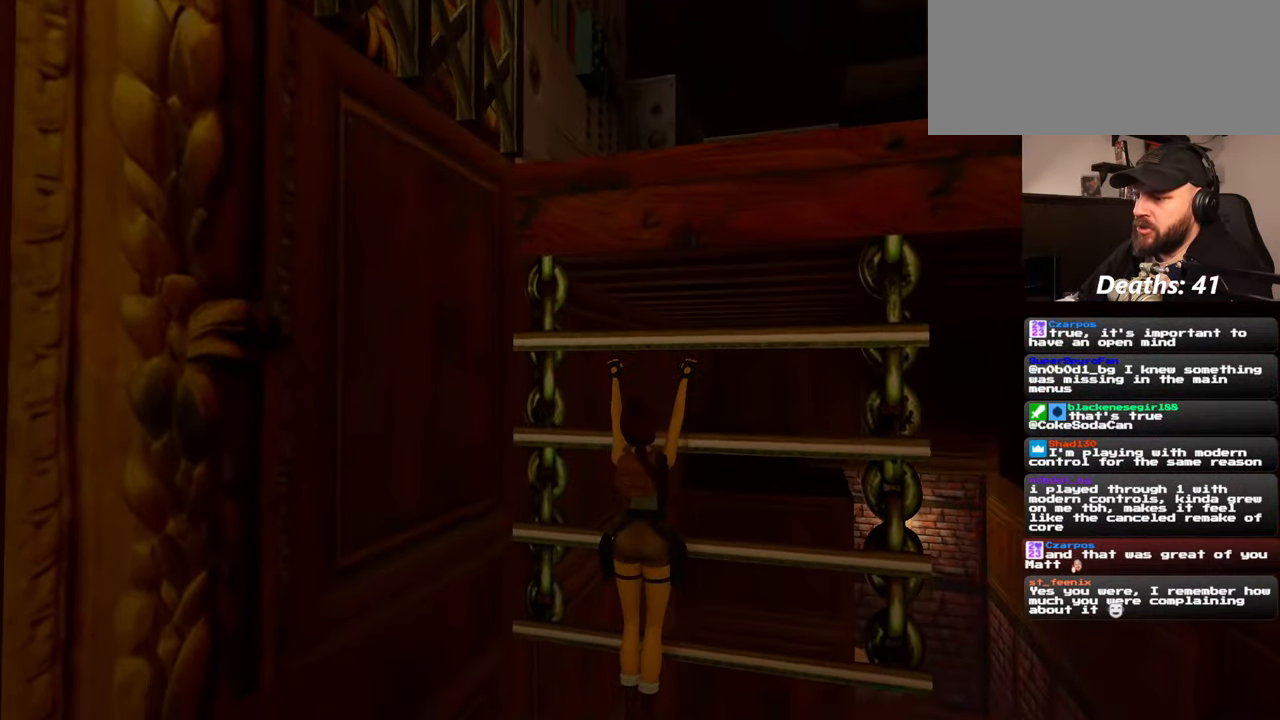
Gameplay with a controller (PlayStation layout); each line is a JSON object with the inputs held at the frame after it. "events" lists button and stick changes between this image and that frame as [ms after this image, input, new state], when the widget could be followed in between. Not read: L2 L3 R2 R3 START.
{"buttons": [], "left_stick": "up", "right_stick": "center", "events": []}
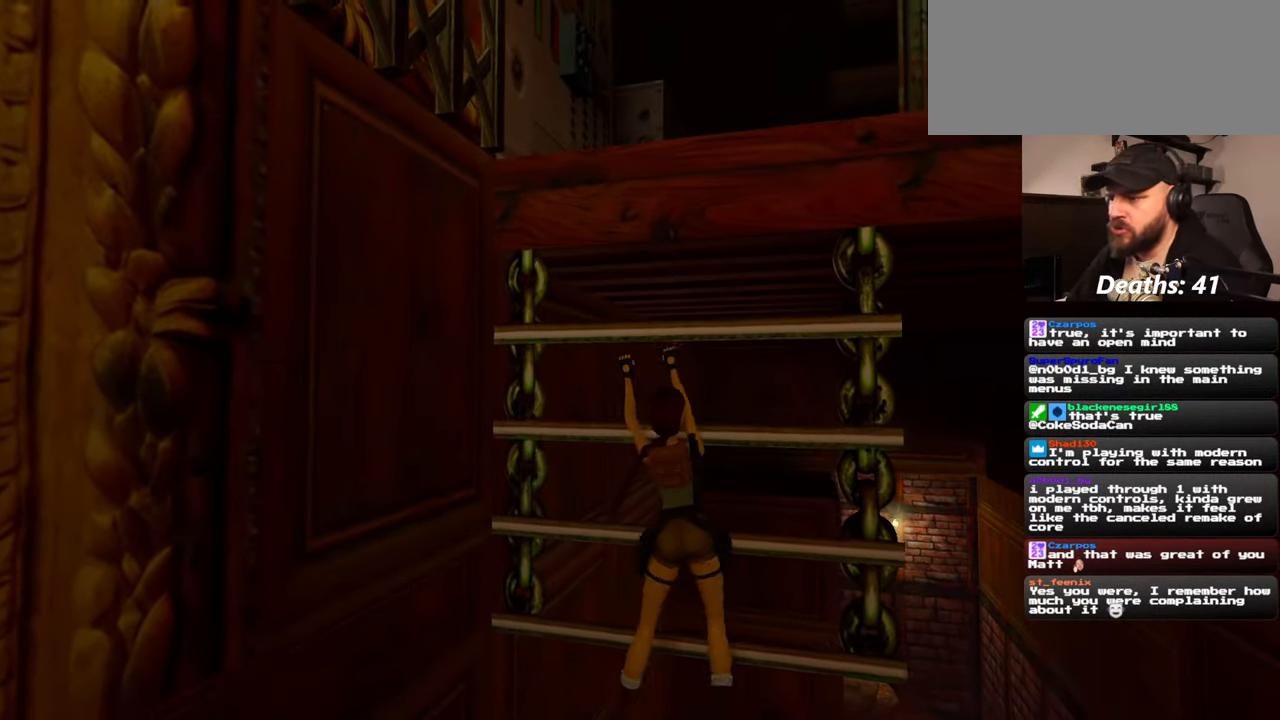
{"buttons": [], "left_stick": "center", "right_stick": "center", "events": [[100, "left_stick", "center"]]}
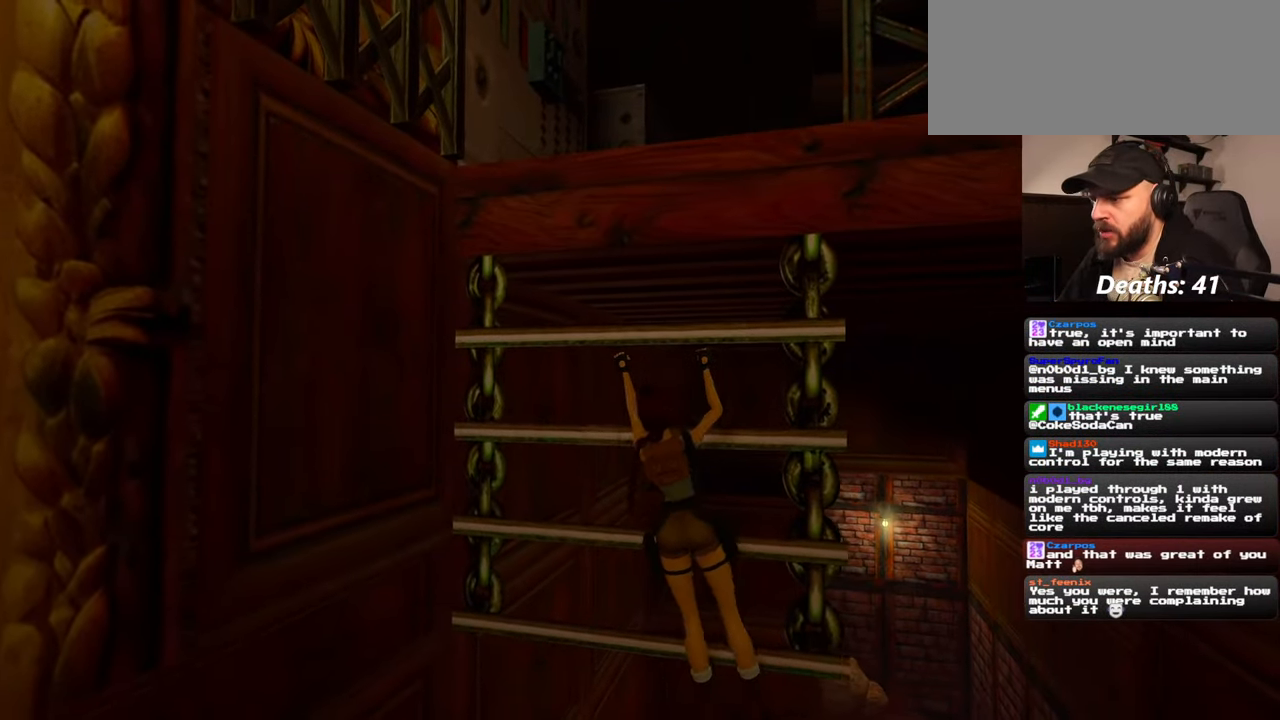
{"buttons": [], "left_stick": "up", "right_stick": "center", "events": [[84, "left_stick", "up"]]}
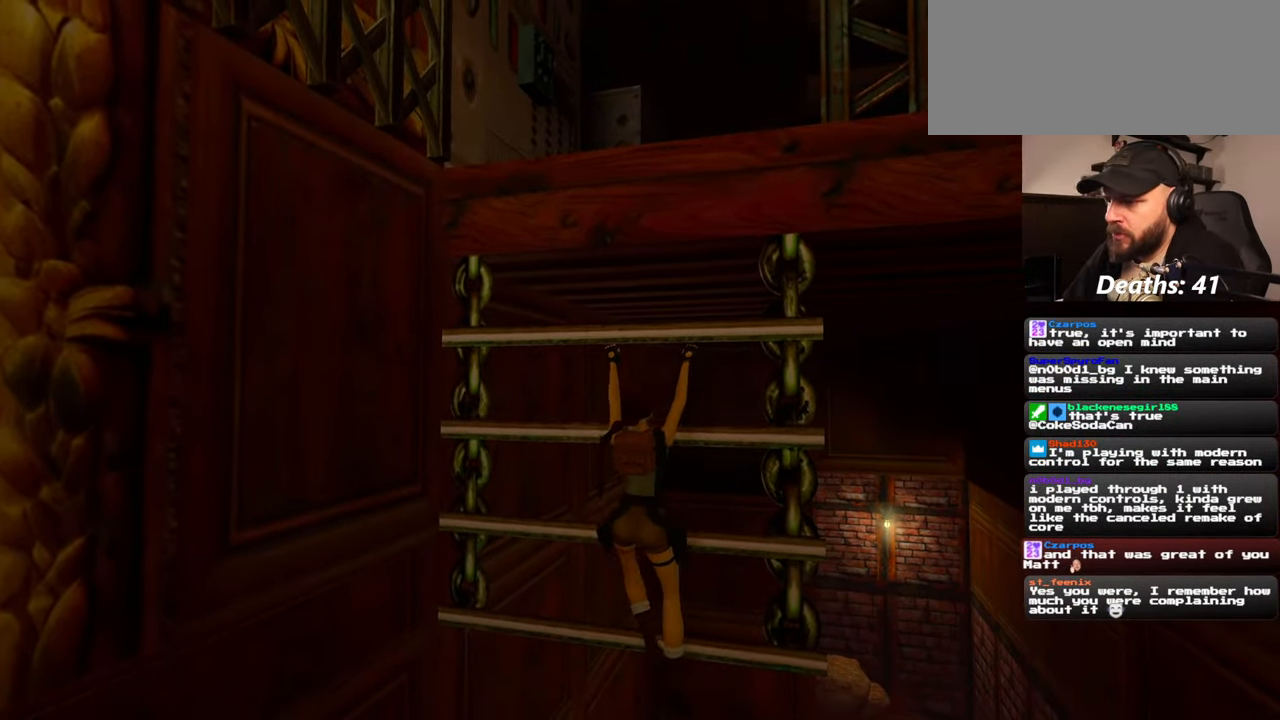
{"buttons": [], "left_stick": "up", "right_stick": "center", "events": []}
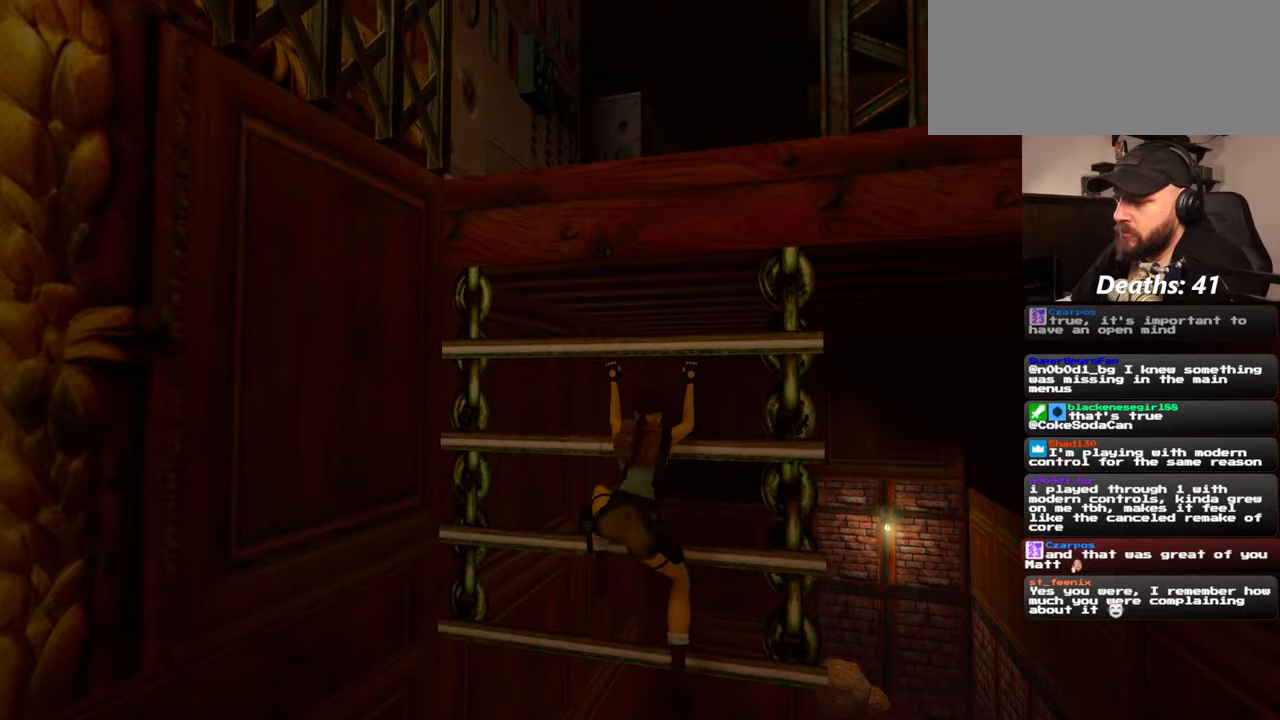
{"buttons": [], "left_stick": "up", "right_stick": "center", "events": []}
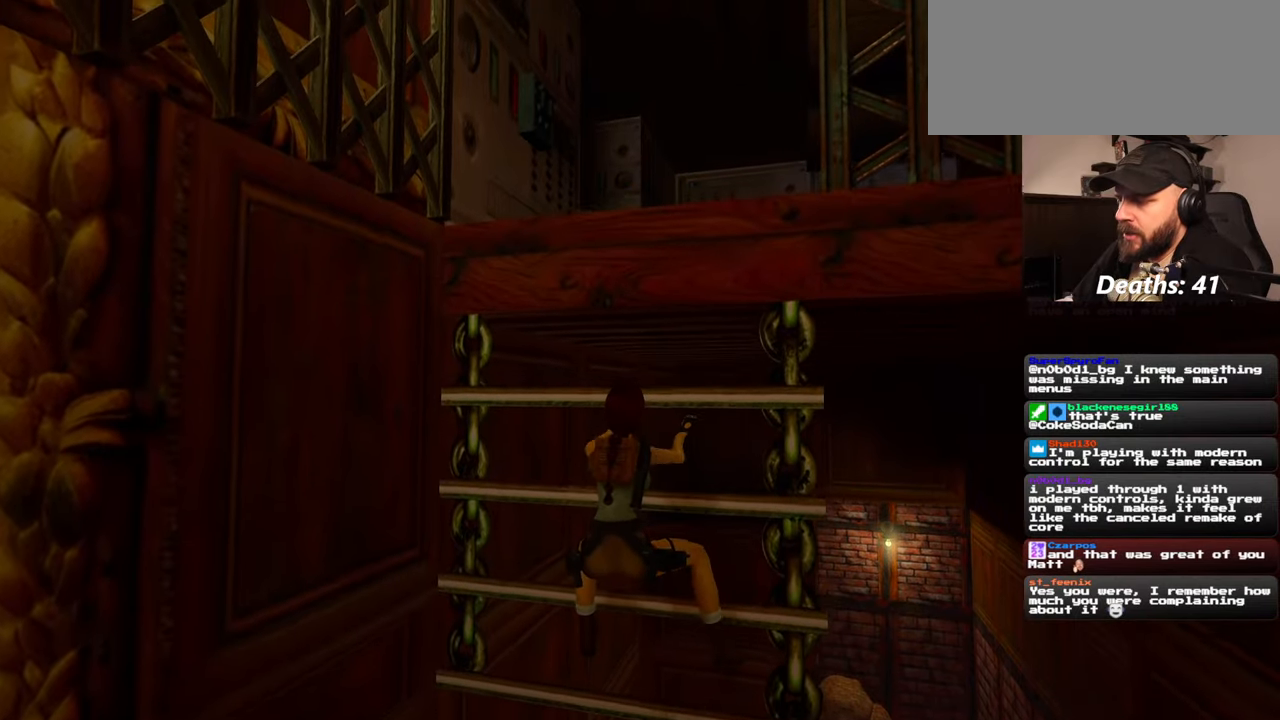
{"buttons": [], "left_stick": "up", "right_stick": "center", "events": []}
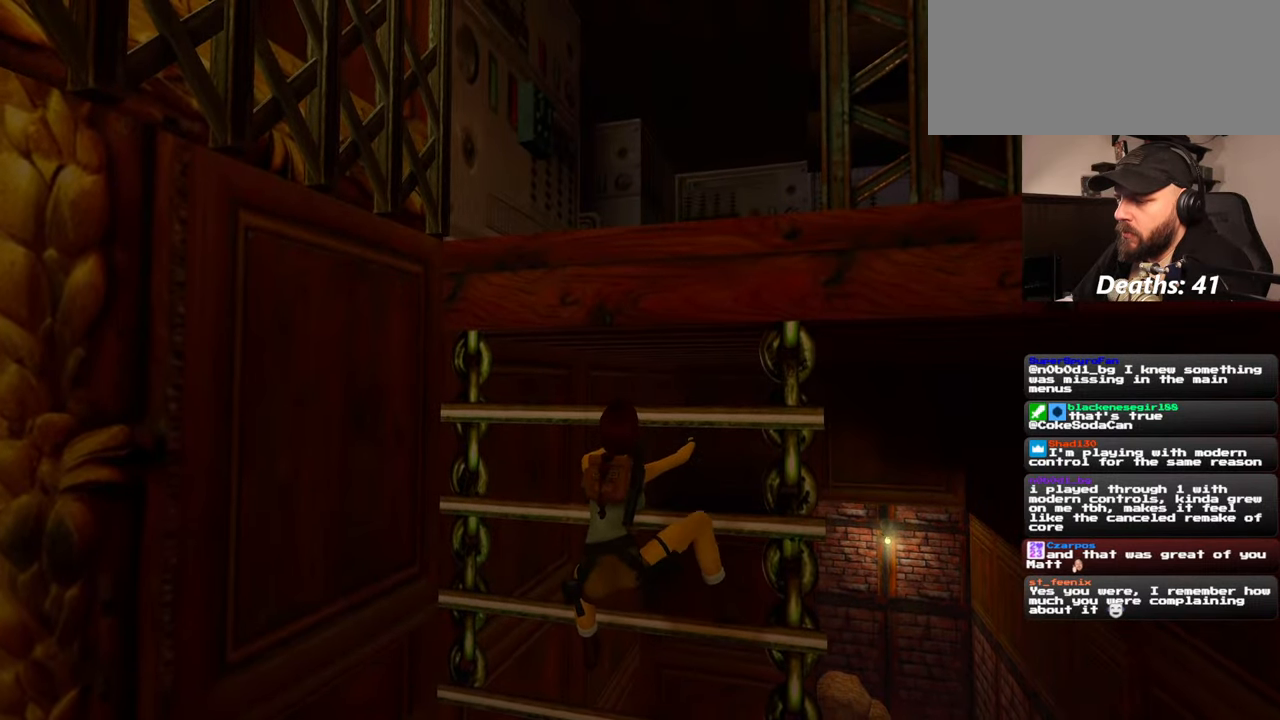
{"buttons": [], "left_stick": "up", "right_stick": "center", "events": []}
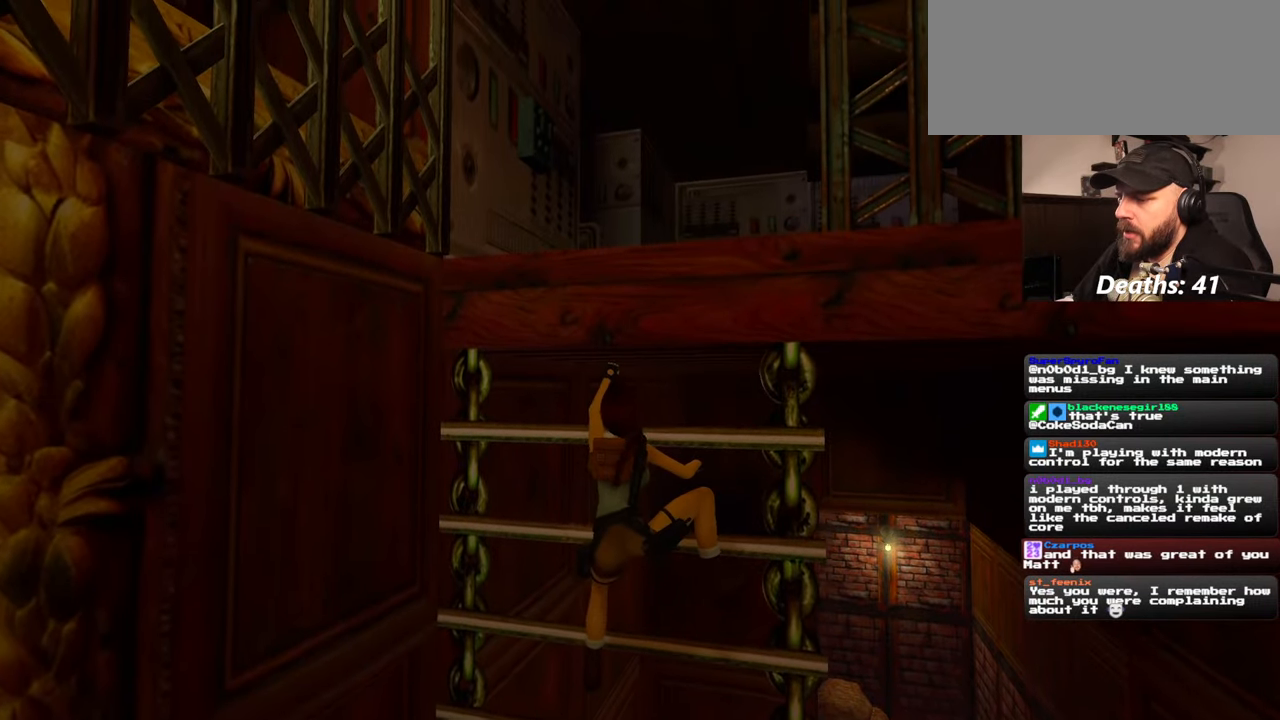
{"buttons": [], "left_stick": "up", "right_stick": "center", "events": []}
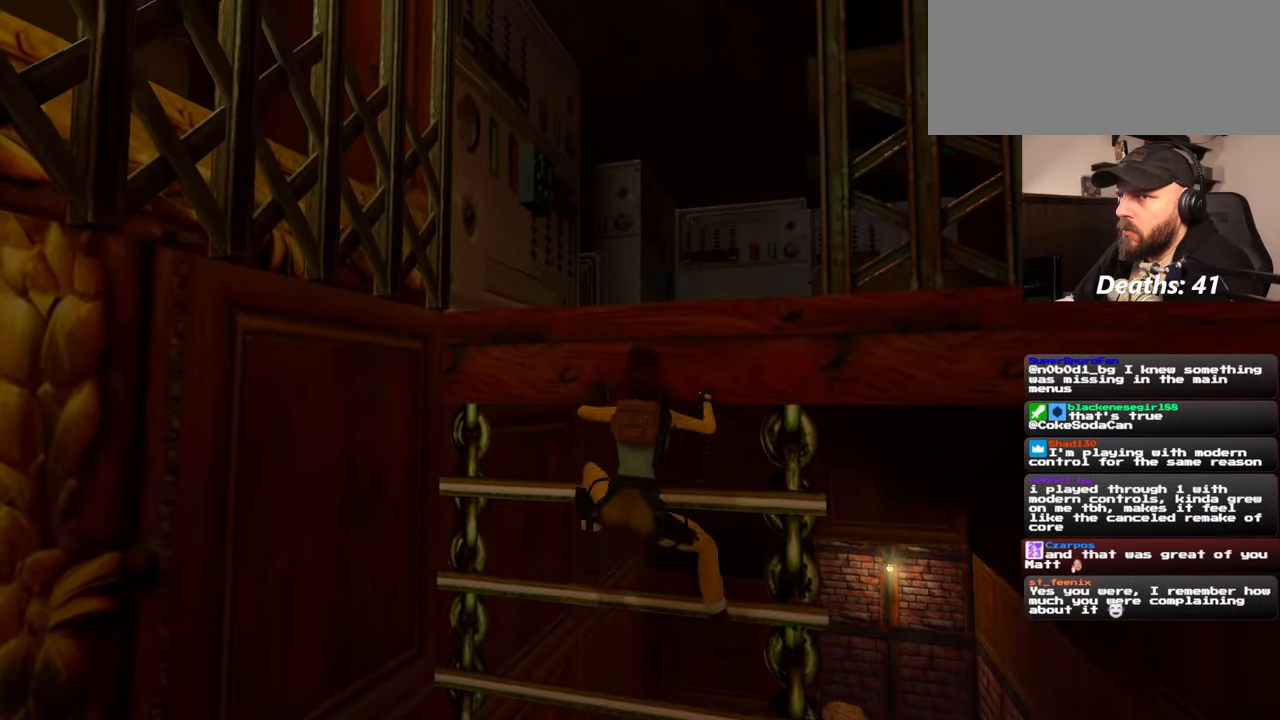
{"buttons": [], "left_stick": "up", "right_stick": "center", "events": []}
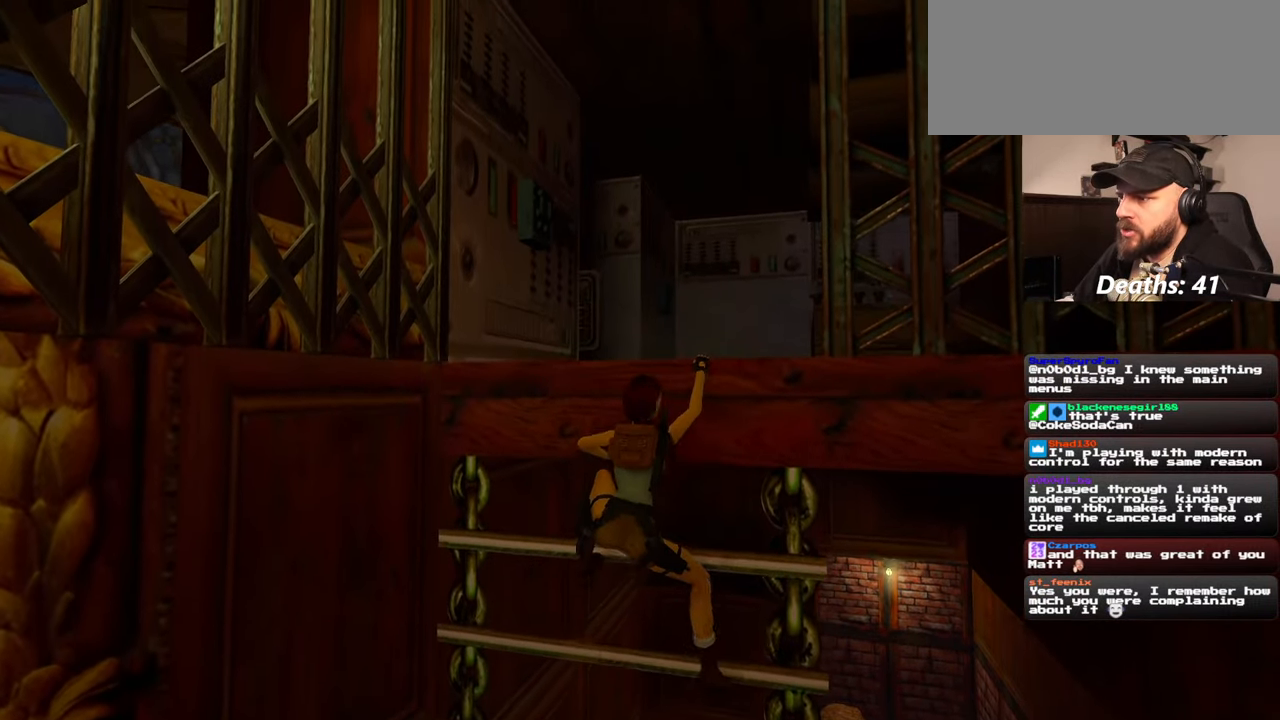
{"buttons": [], "left_stick": "up", "right_stick": "center", "events": []}
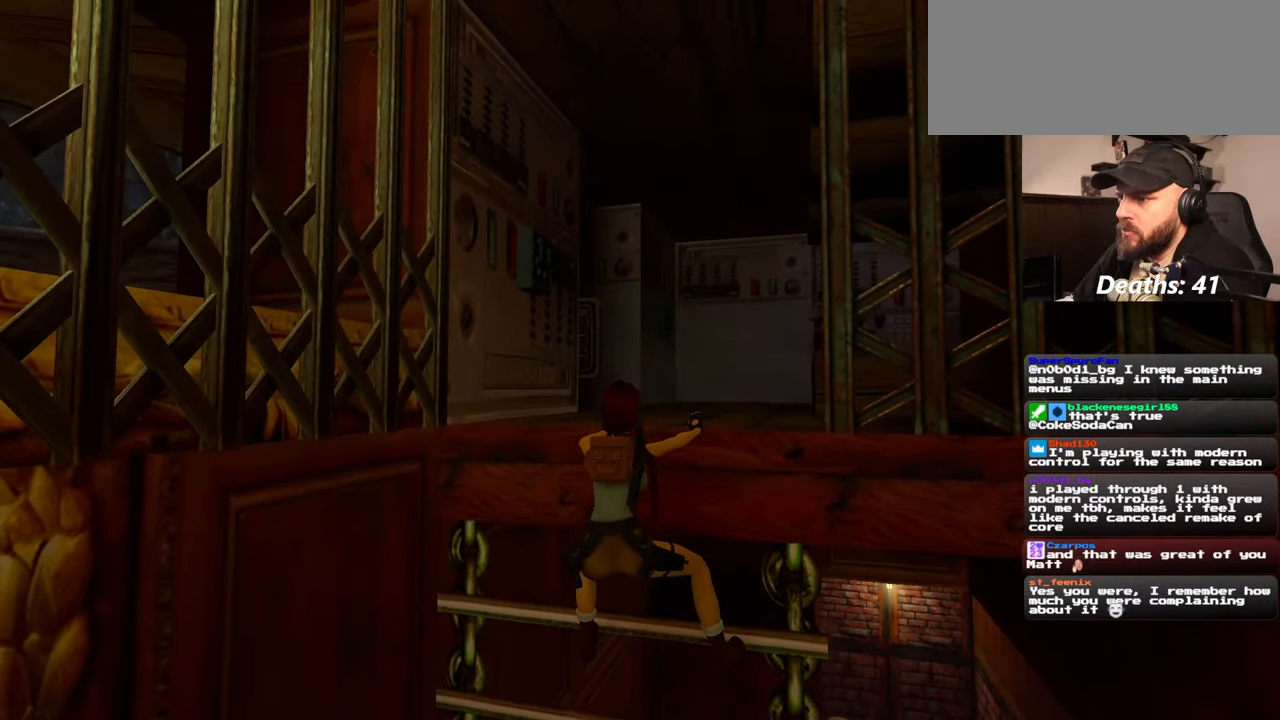
{"buttons": [], "left_stick": "up", "right_stick": "center", "events": []}
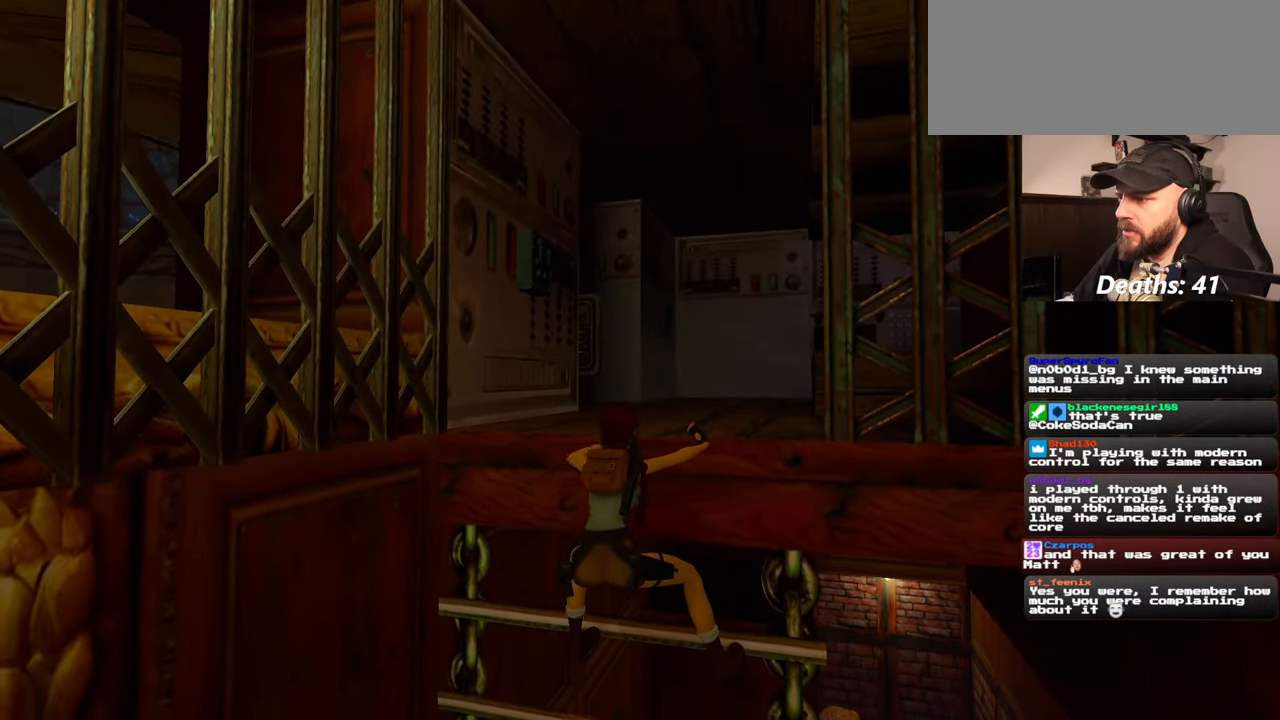
{"buttons": [], "left_stick": "center", "right_stick": "center", "events": [[450, "left_stick", "center"]]}
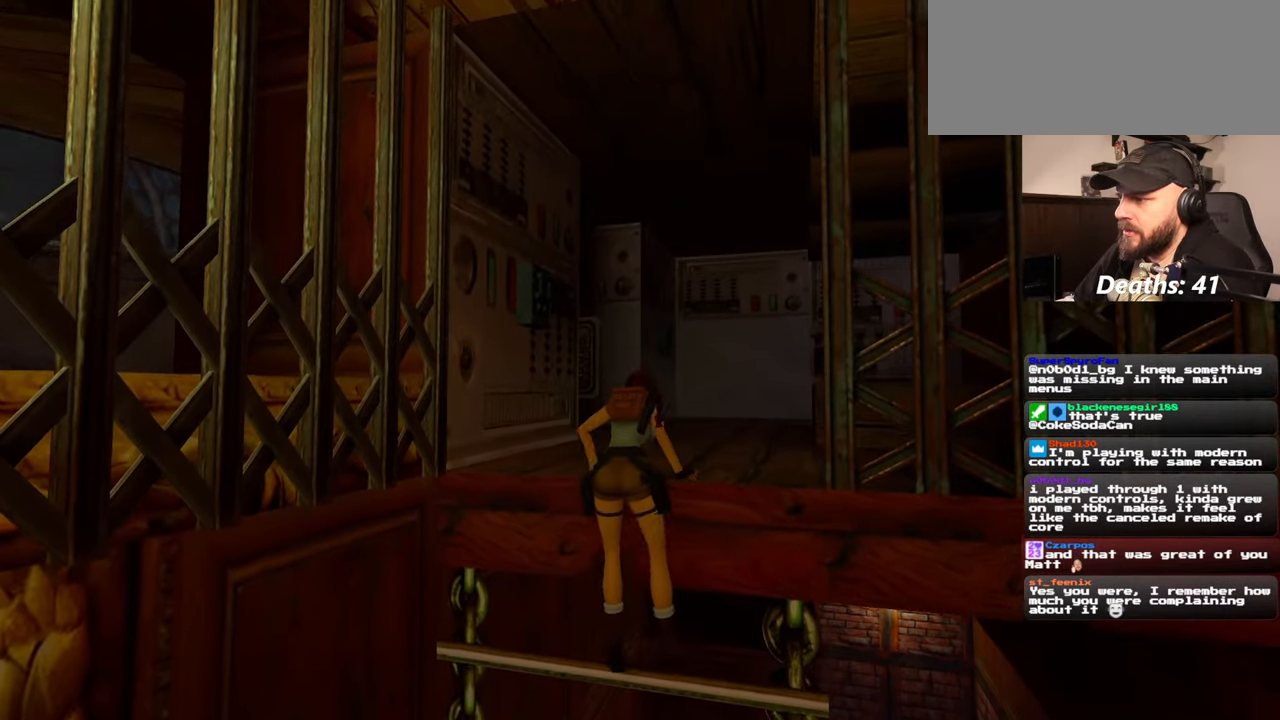
{"buttons": [], "left_stick": "up", "right_stick": "down-left", "events": [[250, "right_stick", "left"], [350, "right_stick", "down-left"], [417, "left_stick", "up"]]}
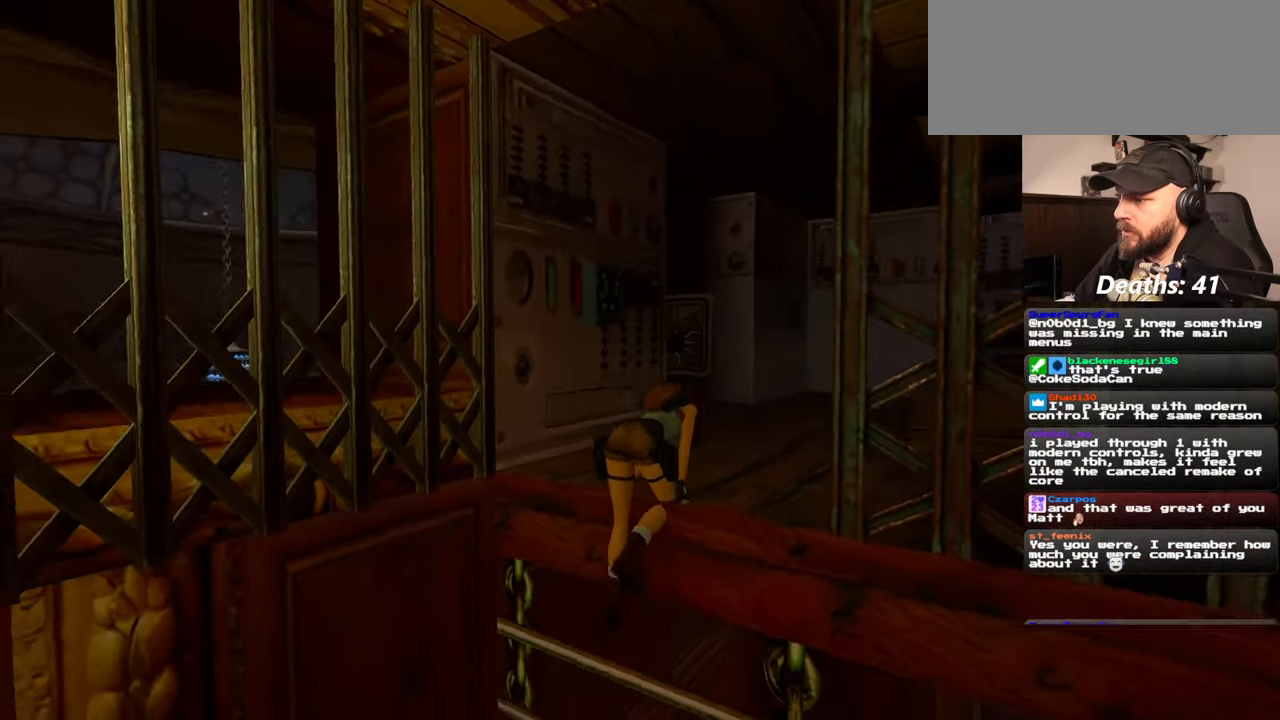
{"buttons": [], "left_stick": "up", "right_stick": "down-left", "events": [[17, "right_stick", "center"], [500, "right_stick", "down-left"]]}
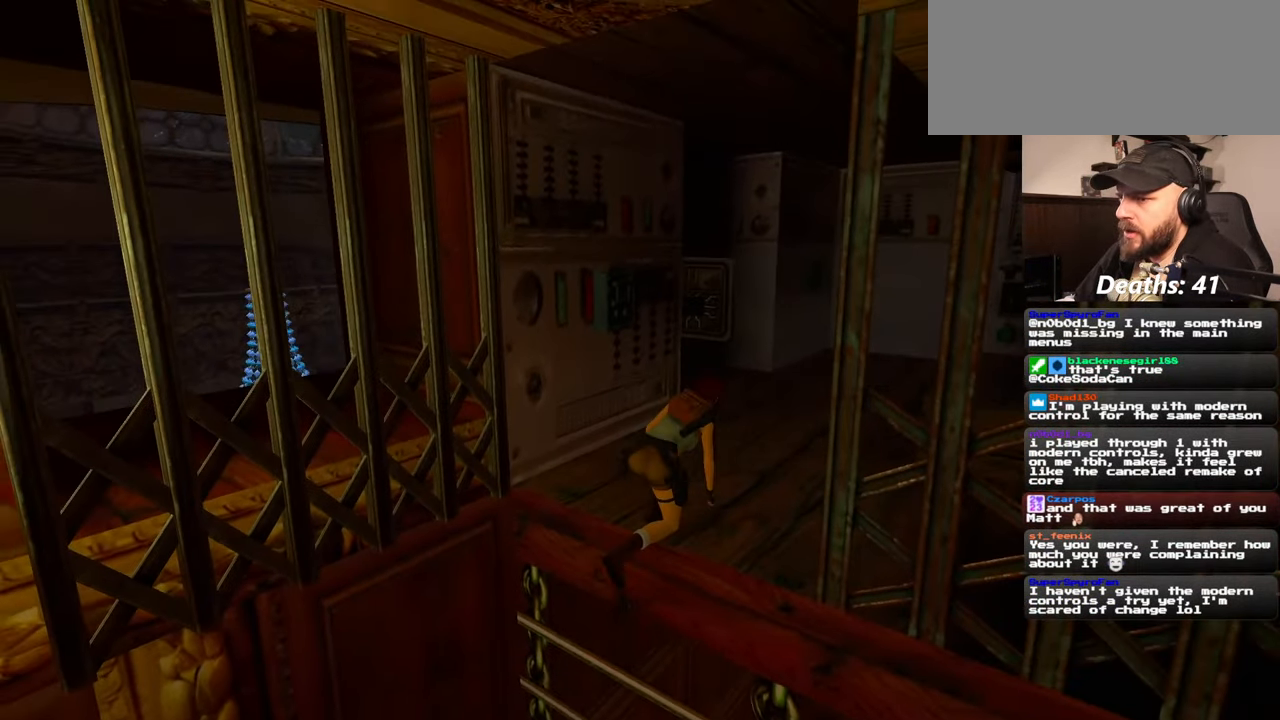
{"buttons": [], "left_stick": "up", "right_stick": "center", "events": [[34, "left_stick", "up-right"], [267, "right_stick", "center"], [484, "left_stick", "up"]]}
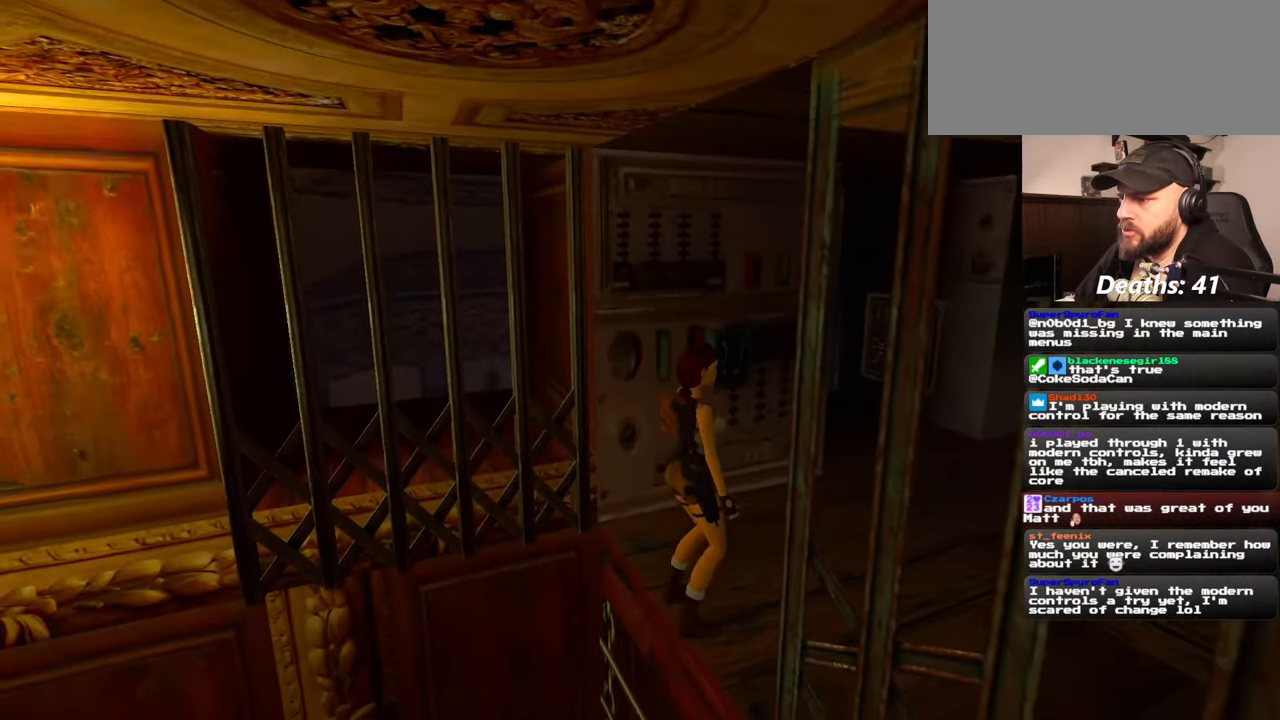
{"buttons": [], "left_stick": "up-right", "right_stick": "left", "events": [[217, "left_stick", "right"], [234, "right_stick", "left"], [350, "left_stick", "up-right"]]}
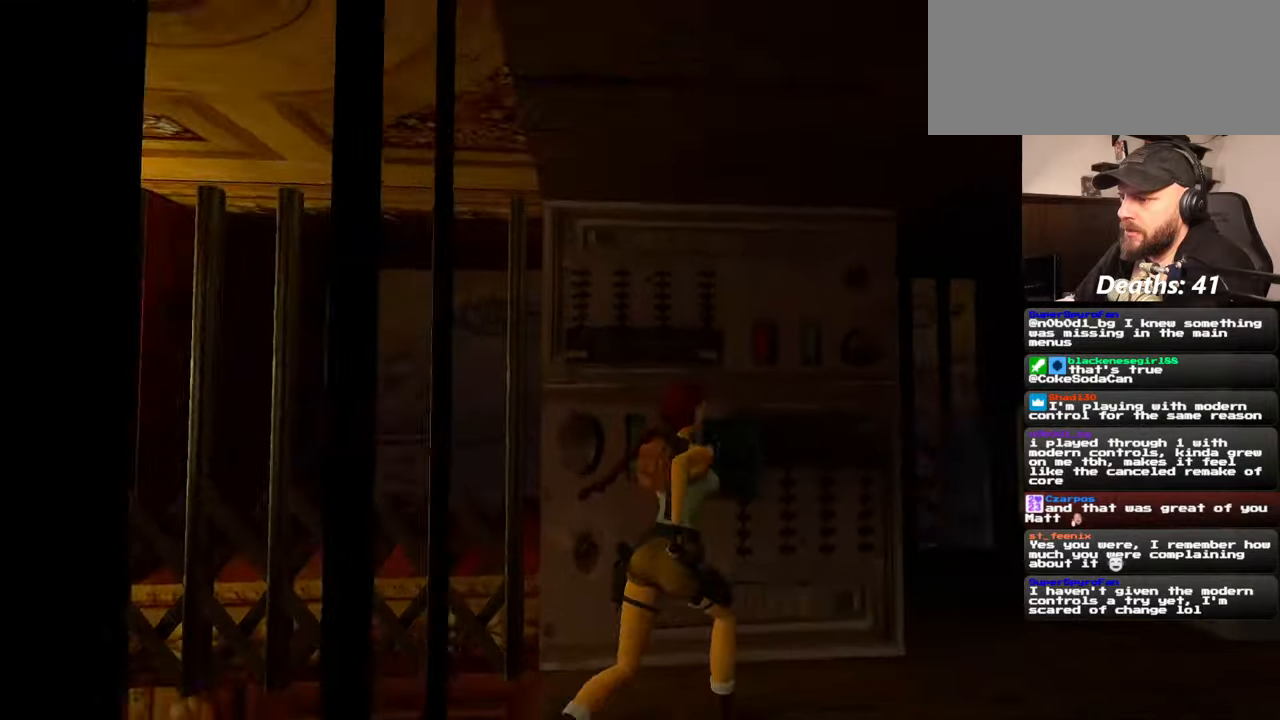
{"buttons": [], "left_stick": "center", "right_stick": "center", "events": [[17, "left_stick", "up"], [34, "right_stick", "center"], [200, "left_stick", "center"]]}
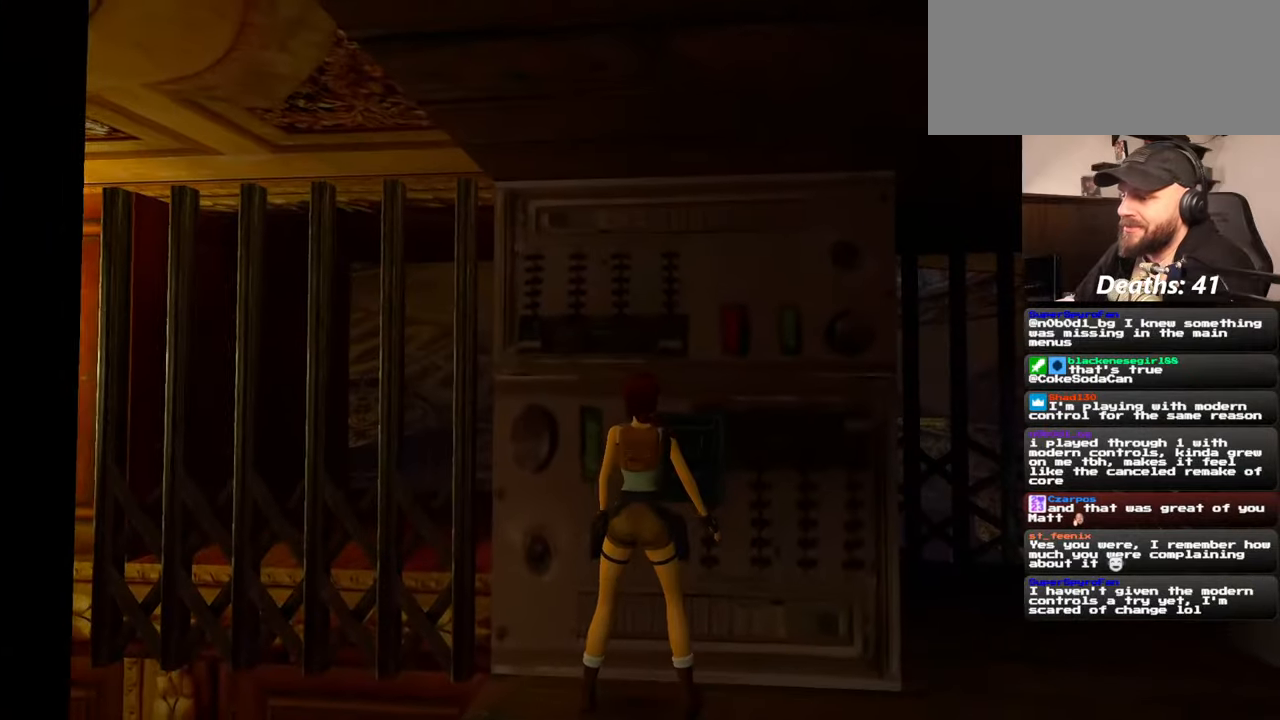
{"buttons": [], "left_stick": "center", "right_stick": "center", "events": []}
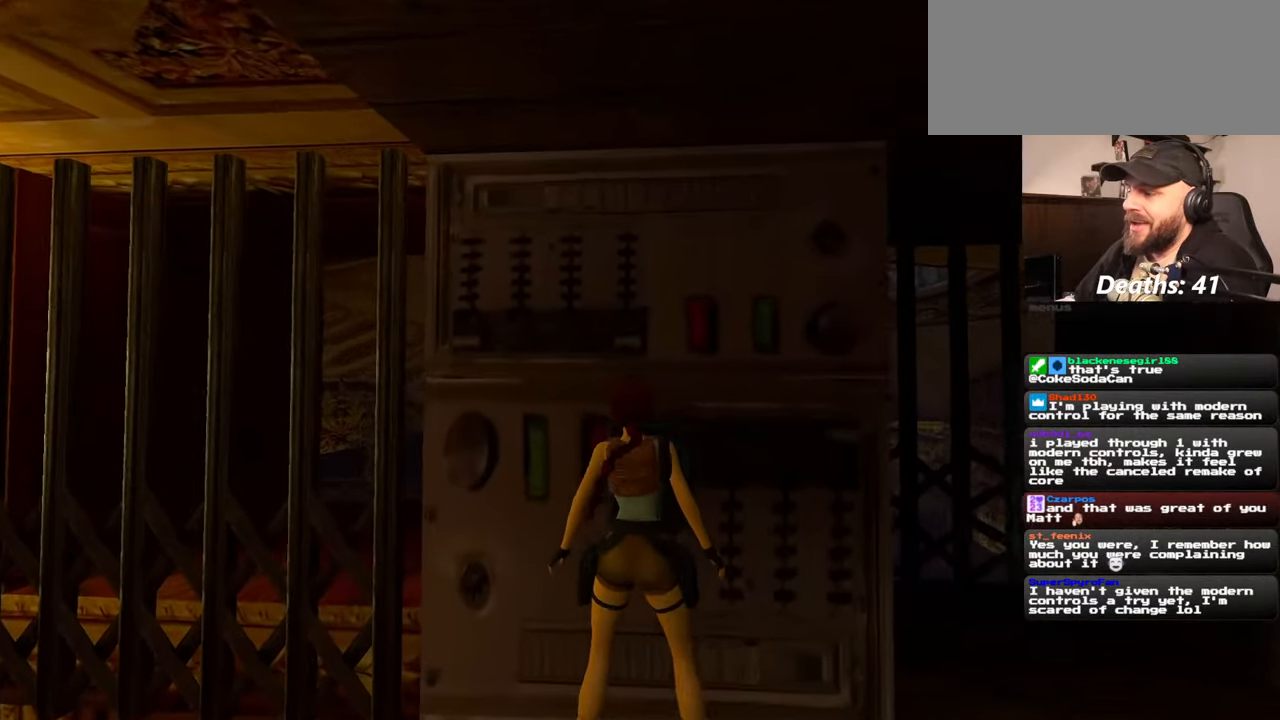
{"buttons": [], "left_stick": "center", "right_stick": "center", "events": []}
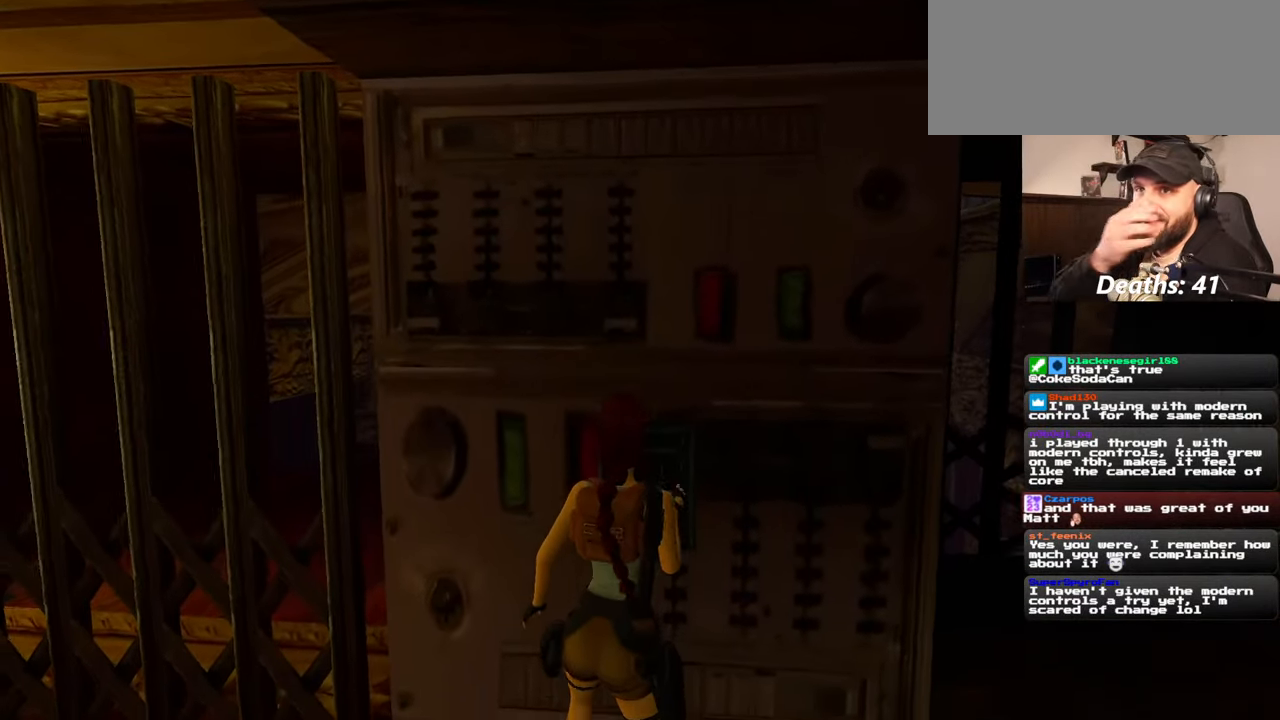
{"buttons": [], "left_stick": "center", "right_stick": "center", "events": []}
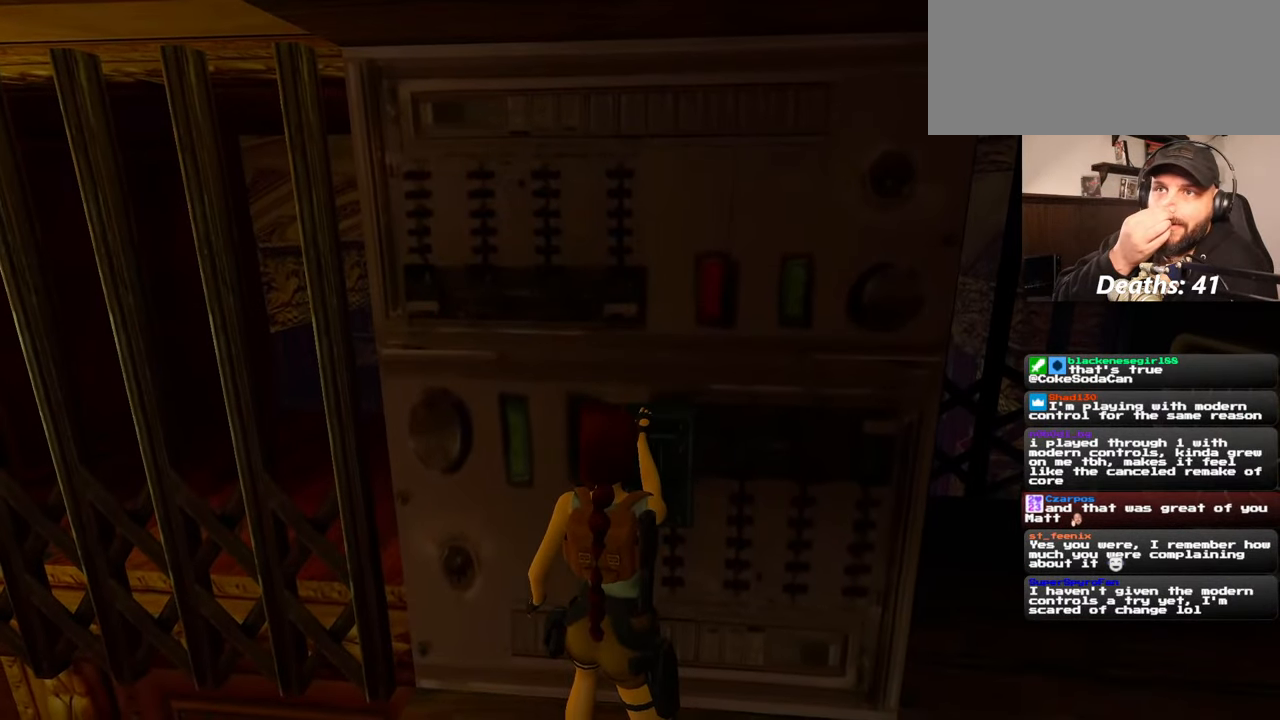
{"buttons": [], "left_stick": "center", "right_stick": "center", "events": []}
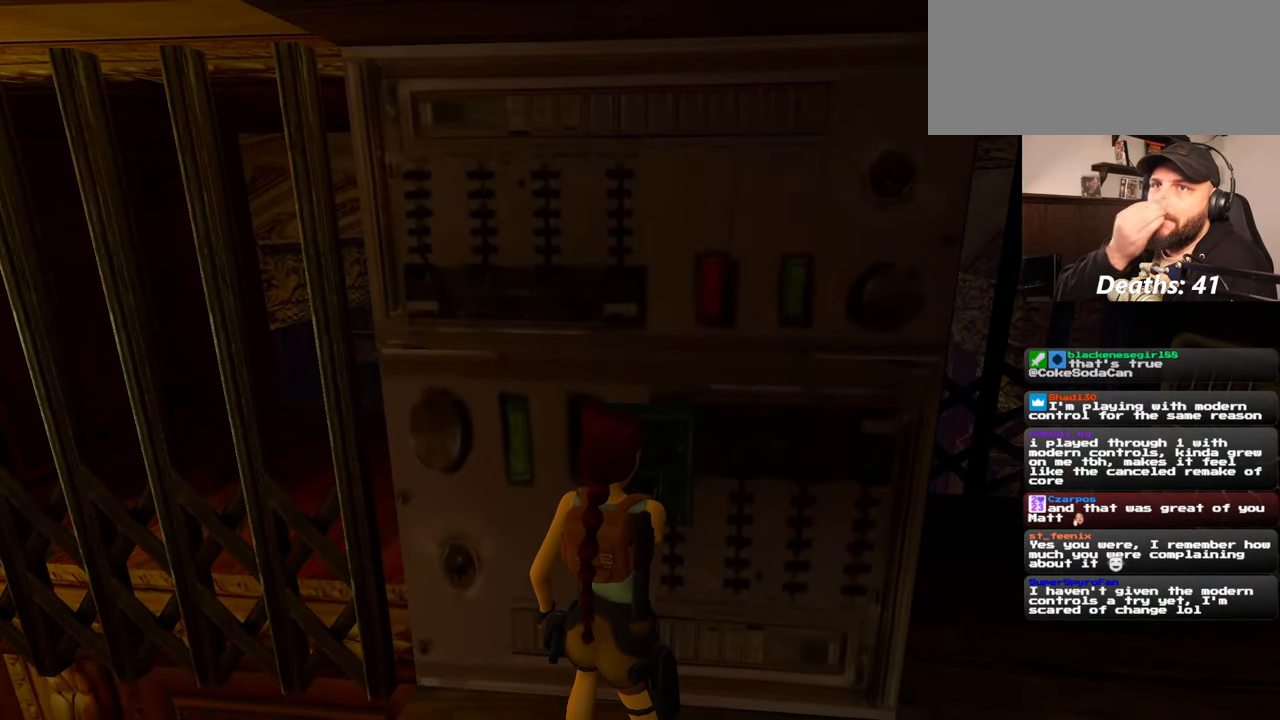
{"buttons": [], "left_stick": "center", "right_stick": "center", "events": []}
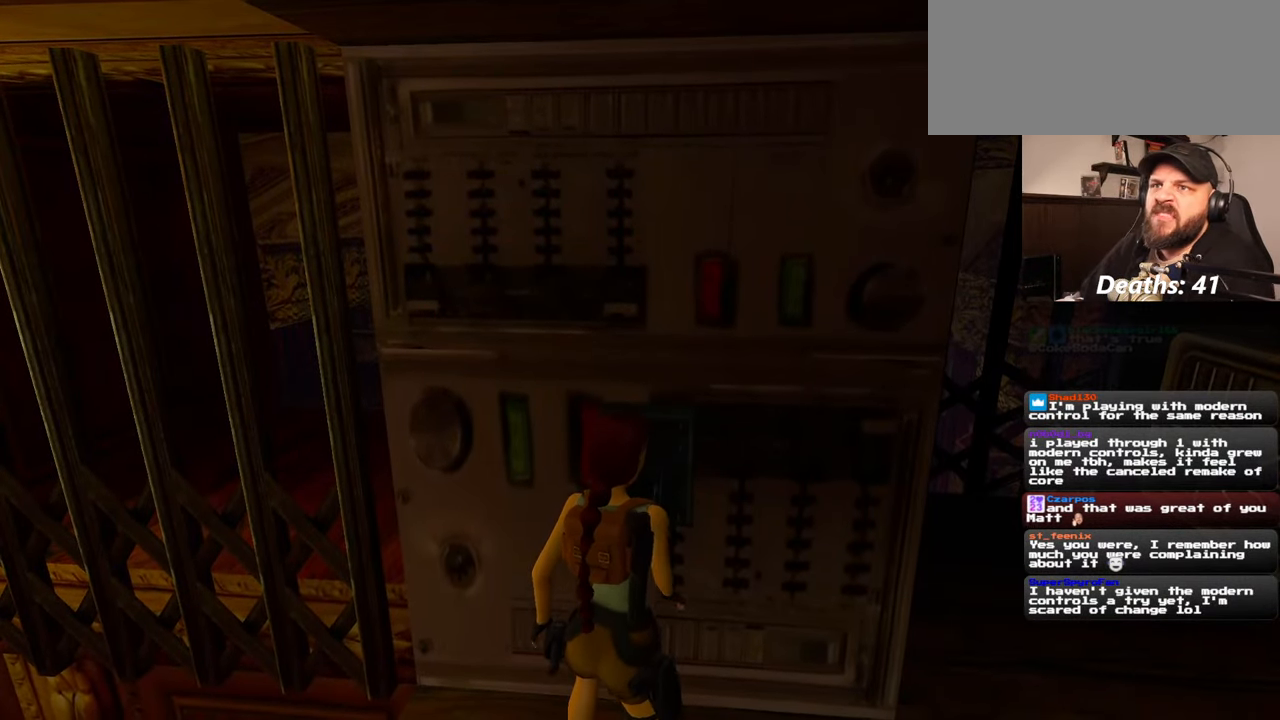
{"buttons": [], "left_stick": "center", "right_stick": "center", "events": []}
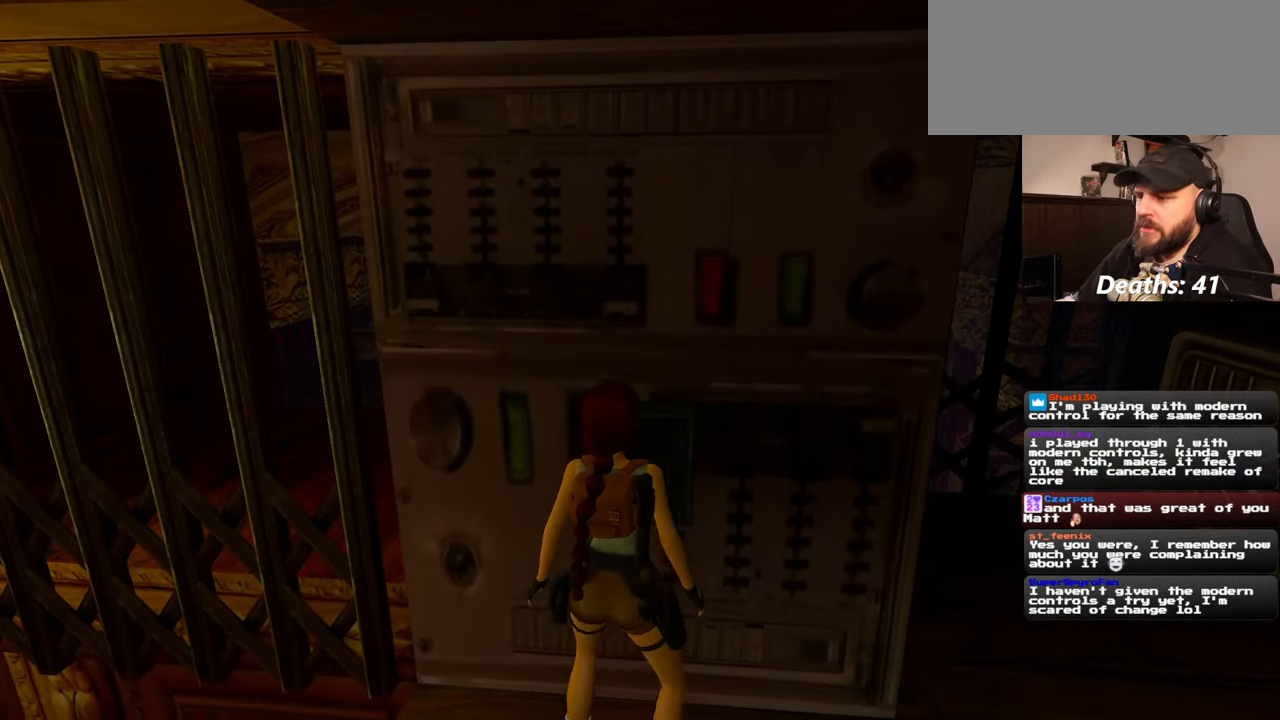
{"buttons": [], "left_stick": "center", "right_stick": "right", "events": [[250, "right_stick", "right"]]}
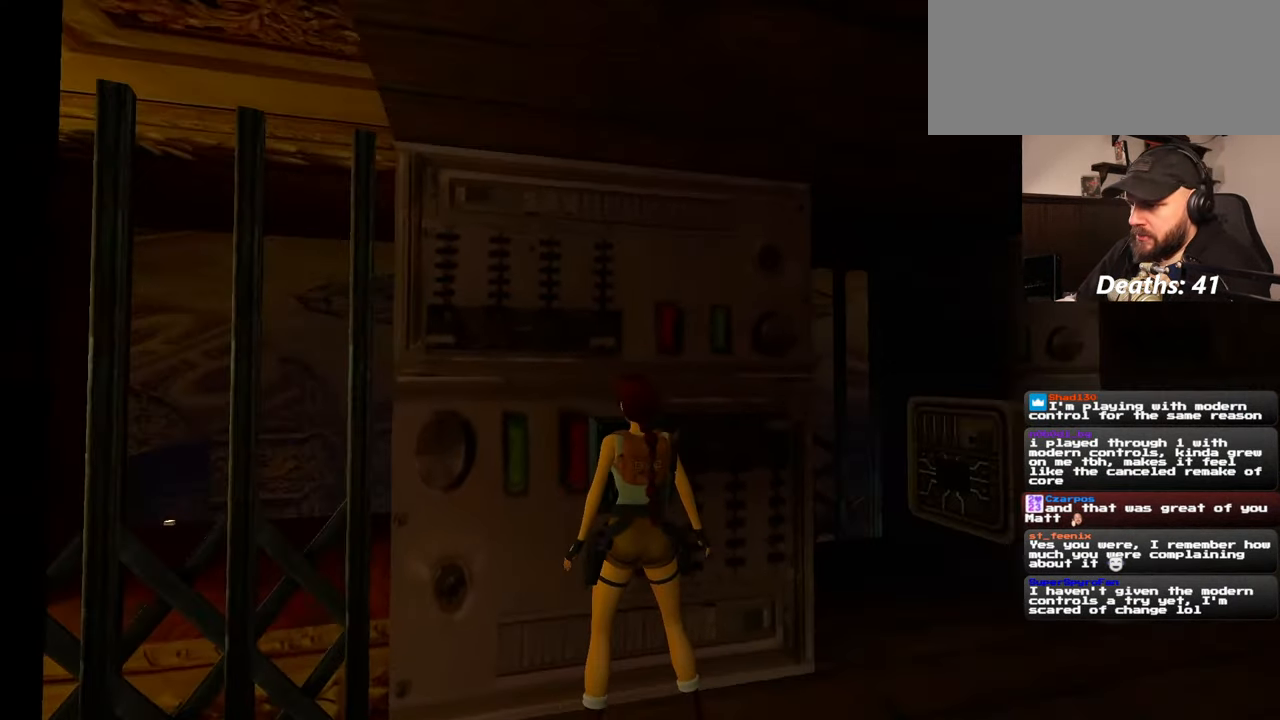
{"buttons": [], "left_stick": "up-right", "right_stick": "center", "events": [[50, "left_stick", "right"], [200, "right_stick", "down-right"], [250, "left_stick", "up-right"], [400, "right_stick", "center"]]}
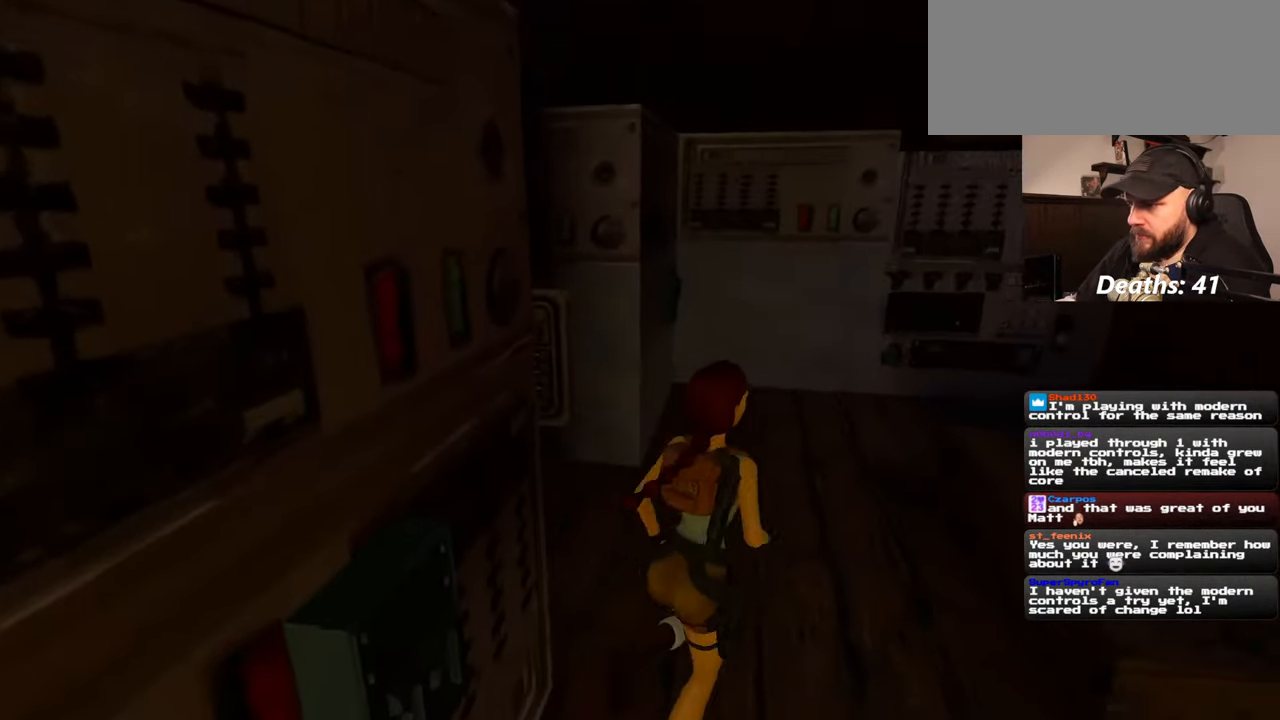
{"buttons": [], "left_stick": "up", "right_stick": "left", "events": [[367, "left_stick", "up"], [434, "right_stick", "left"]]}
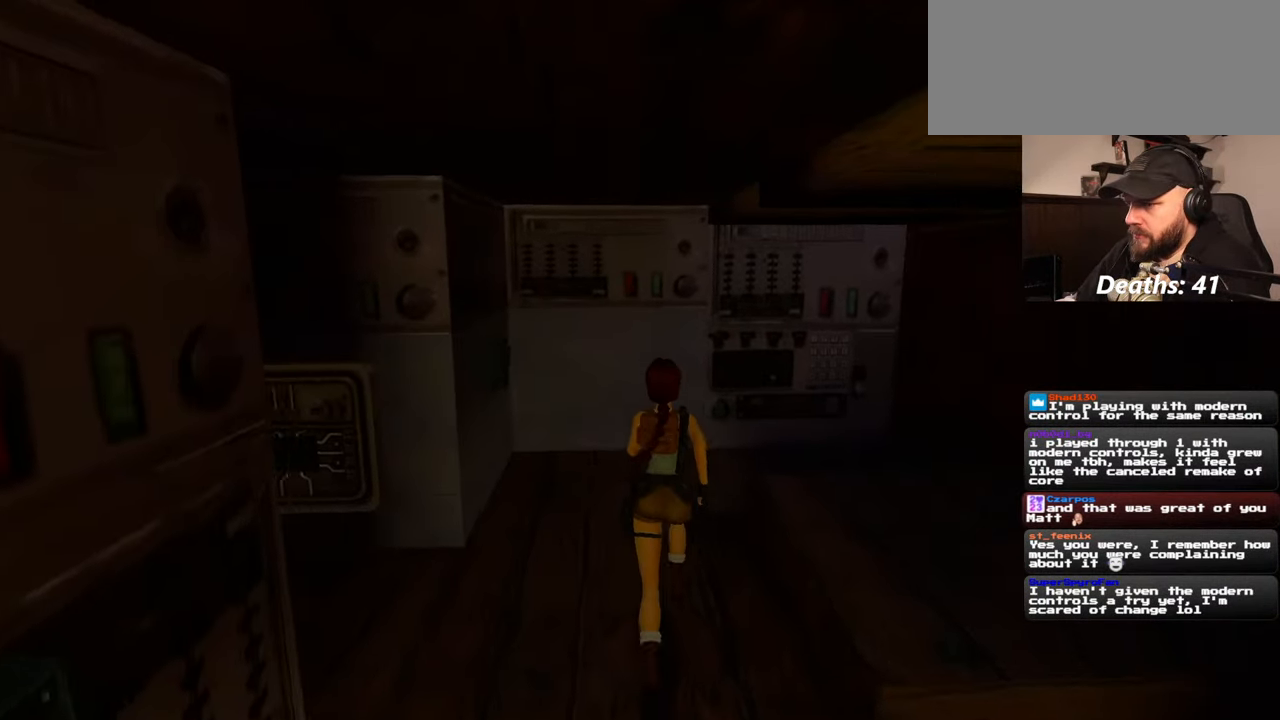
{"buttons": [], "left_stick": "center", "right_stick": "left", "events": [[100, "left_stick", "center"]]}
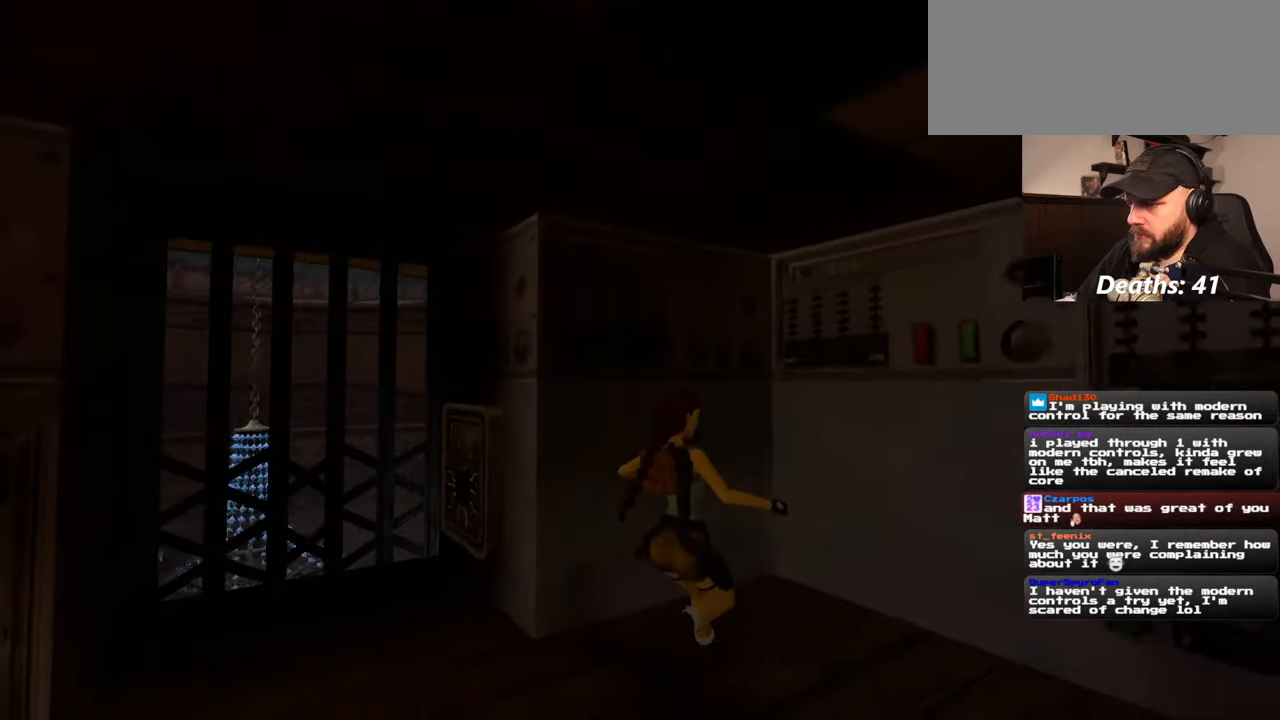
{"buttons": [], "left_stick": "up", "right_stick": "center", "events": [[17, "right_stick", "center"], [50, "left_stick", "up"], [184, "right_stick", "left"], [367, "right_stick", "center"]]}
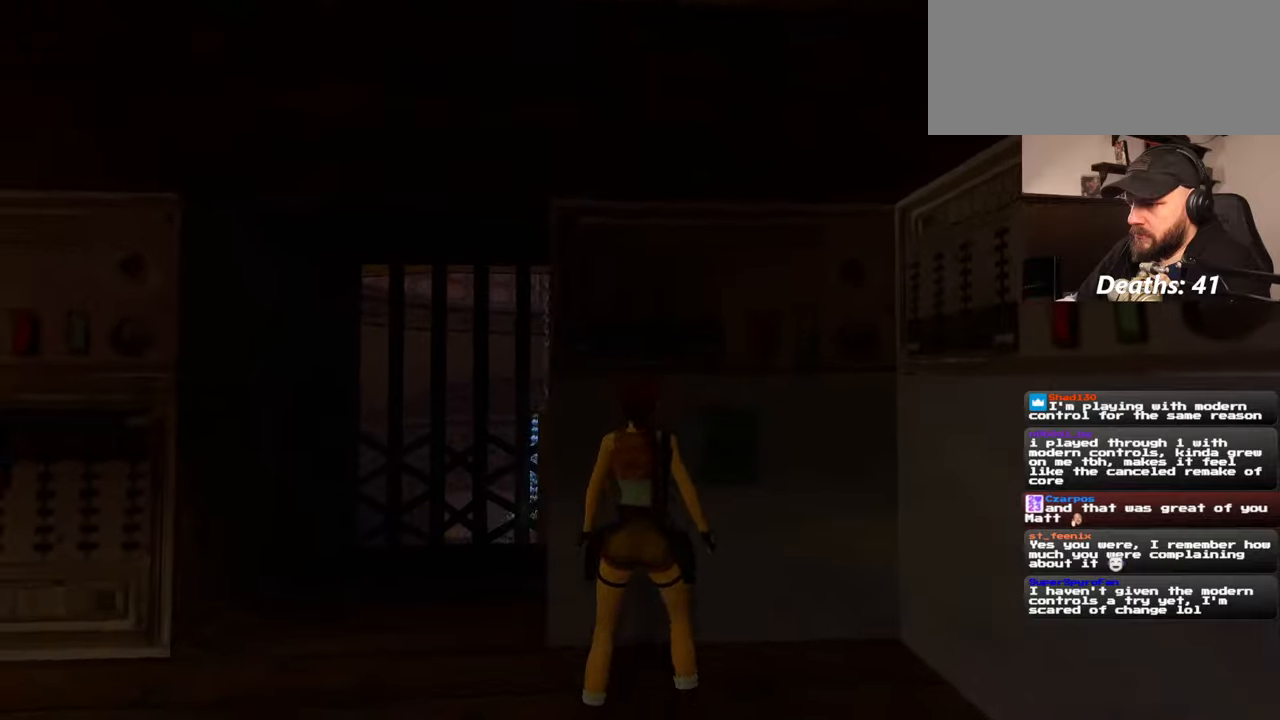
{"buttons": [], "left_stick": "center", "right_stick": "center"}
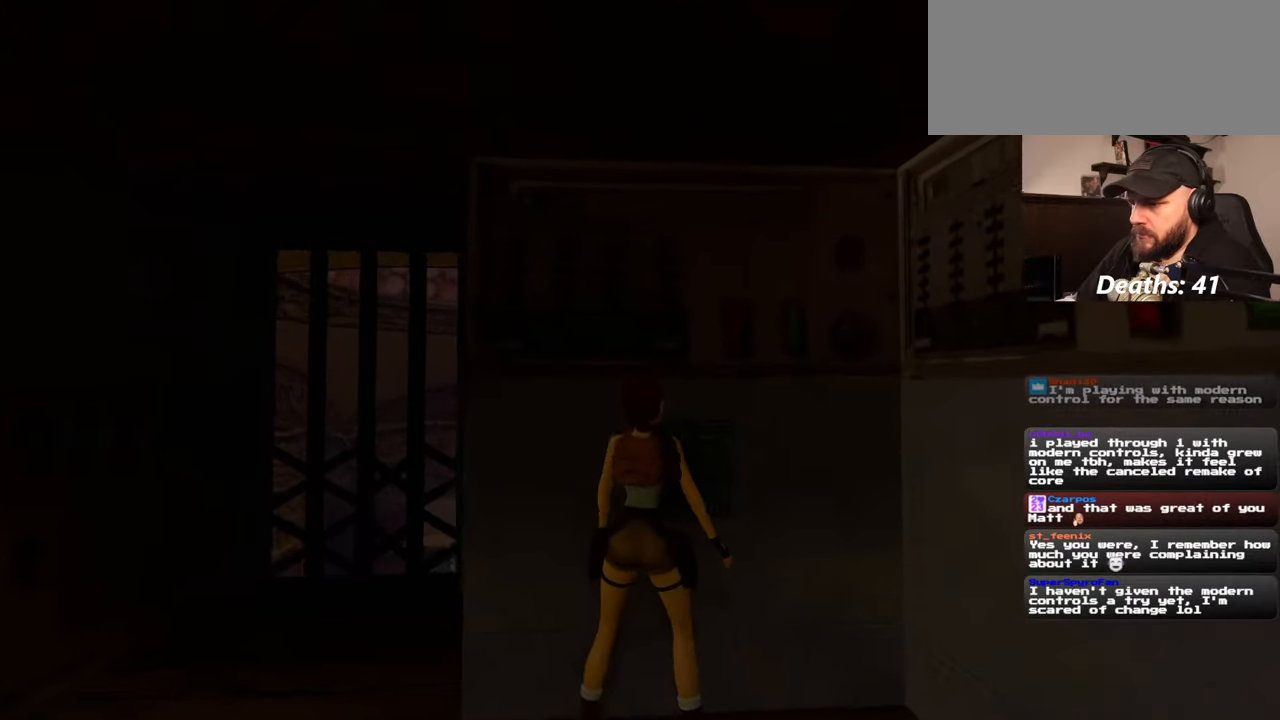
{"buttons": [], "left_stick": "center", "right_stick": "right", "events": [[450, "right_stick", "right"]]}